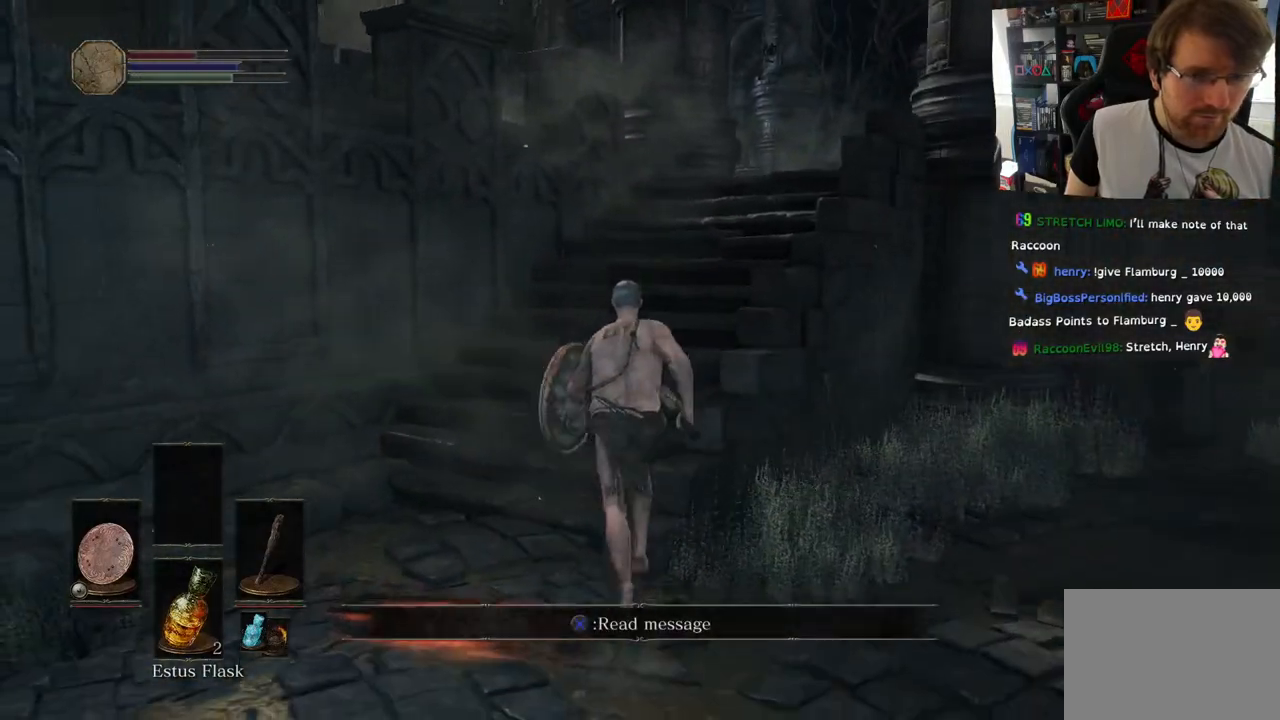
Gameplay with a controller (PlayStation layout); each line is a JSON object with the inputs held at the frame after it (dt_ms = milliseconds from this image to that frame). "events" lists button and stick changes between this image and that frame as [ms after this image, input, new state], when the widget could be followed in between.
{"dt_ms": 500, "buttons": [], "left_stick": "up", "right_stick": "right", "events": [[117, "right_stick", "right"]]}
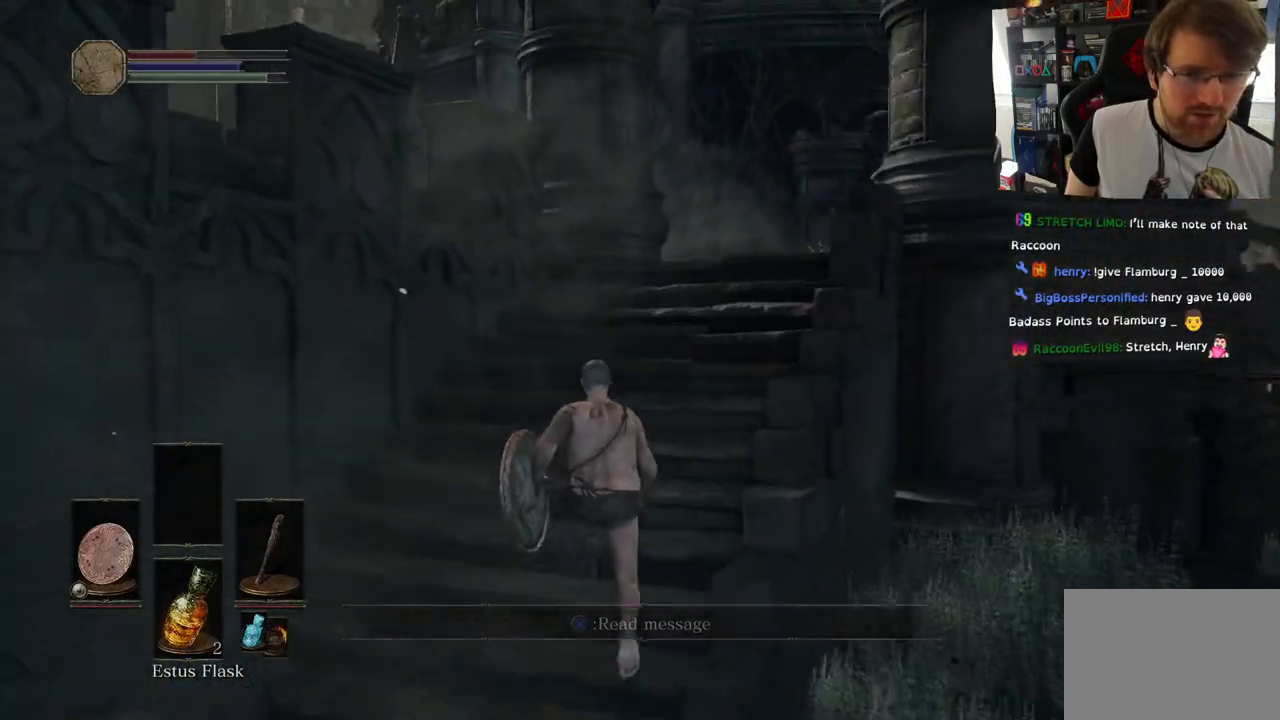
{"dt_ms": 500, "buttons": [], "left_stick": "up", "right_stick": "up-right", "events": [[267, "right_stick", "up-right"]]}
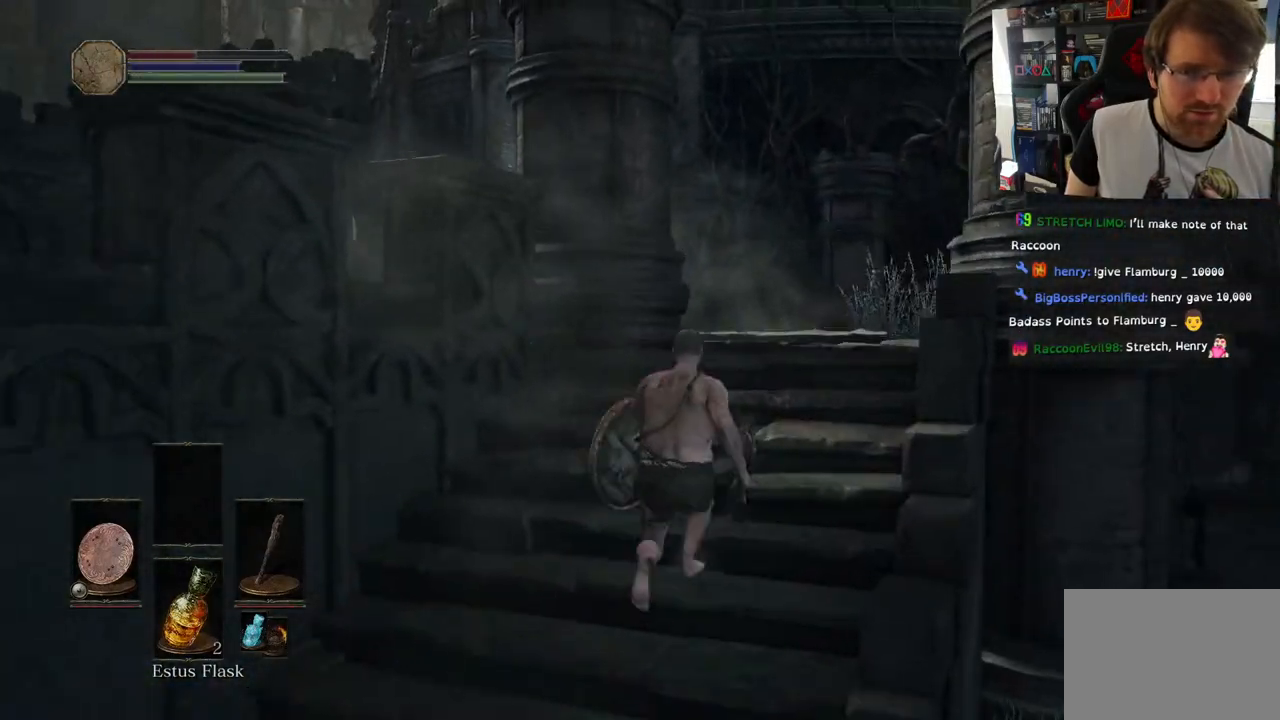
{"dt_ms": 500, "buttons": ["SQUARE"], "left_stick": "up", "right_stick": "center", "events": [[267, "right_stick", "center"], [400, "SQUARE", "down"]]}
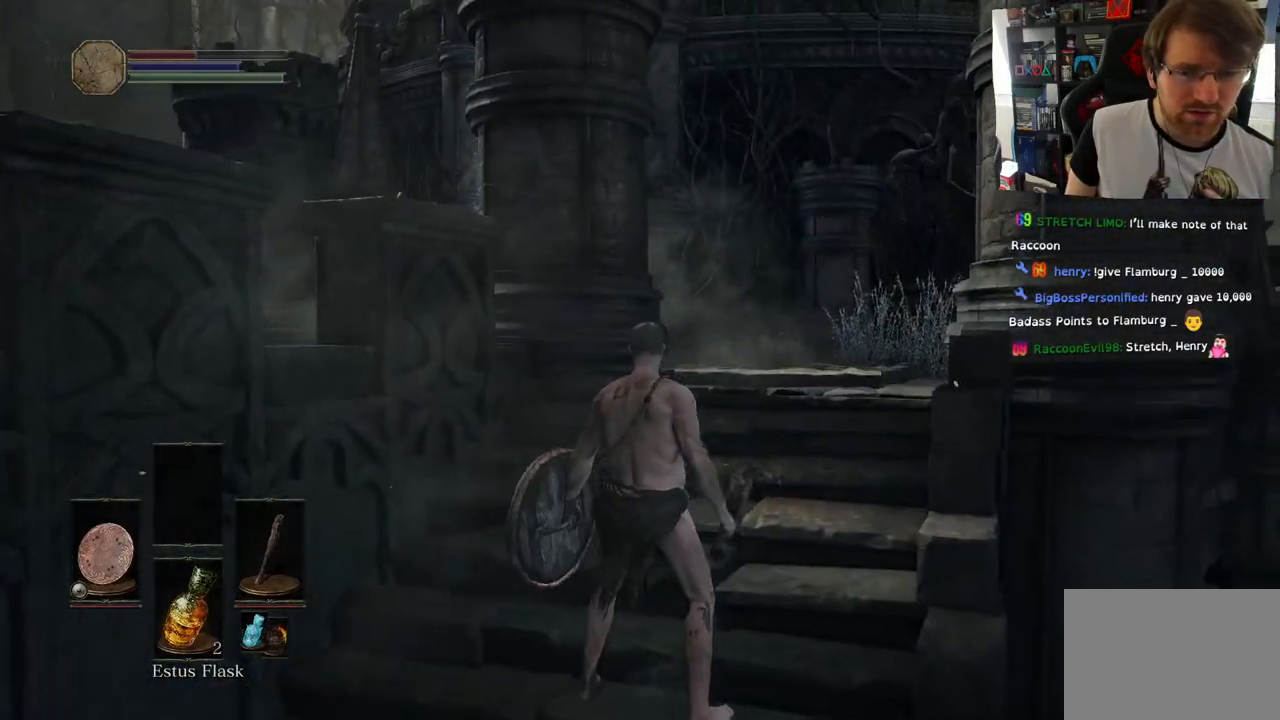
{"dt_ms": 500, "buttons": [], "left_stick": "up", "right_stick": "center", "events": [[50, "SQUARE", "up"]]}
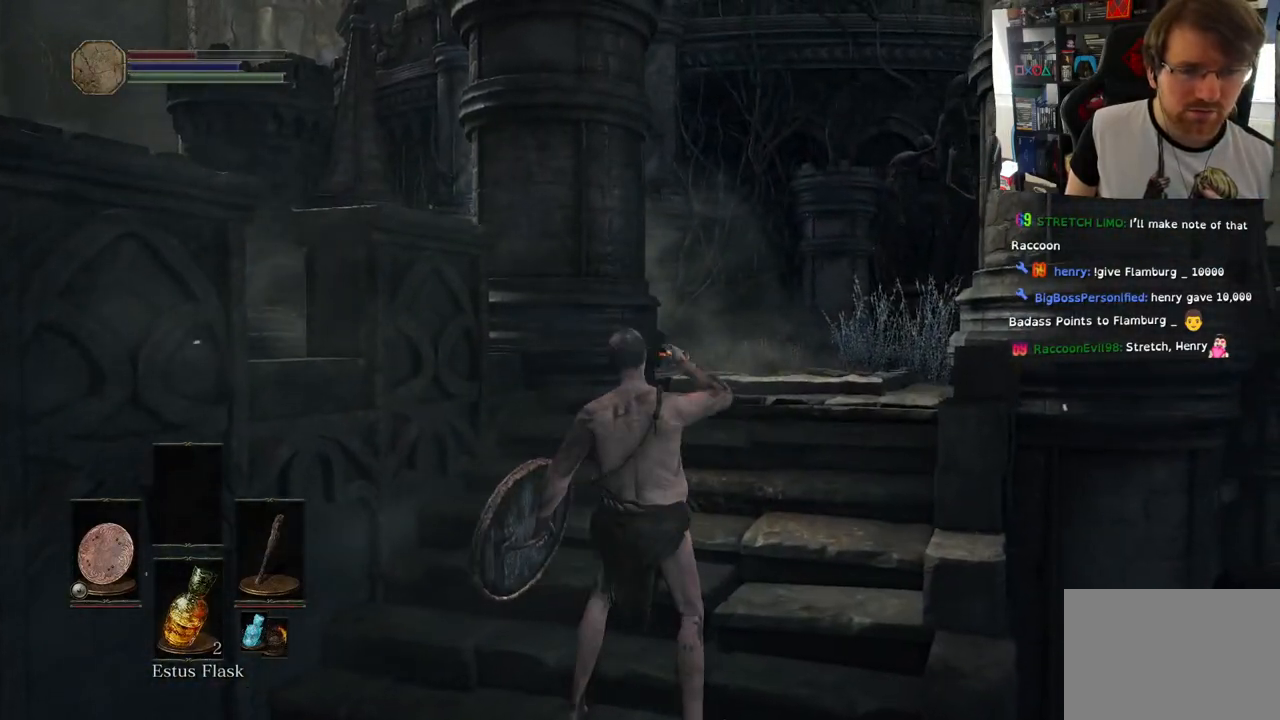
{"dt_ms": 500, "buttons": [], "left_stick": "up", "right_stick": "center", "events": []}
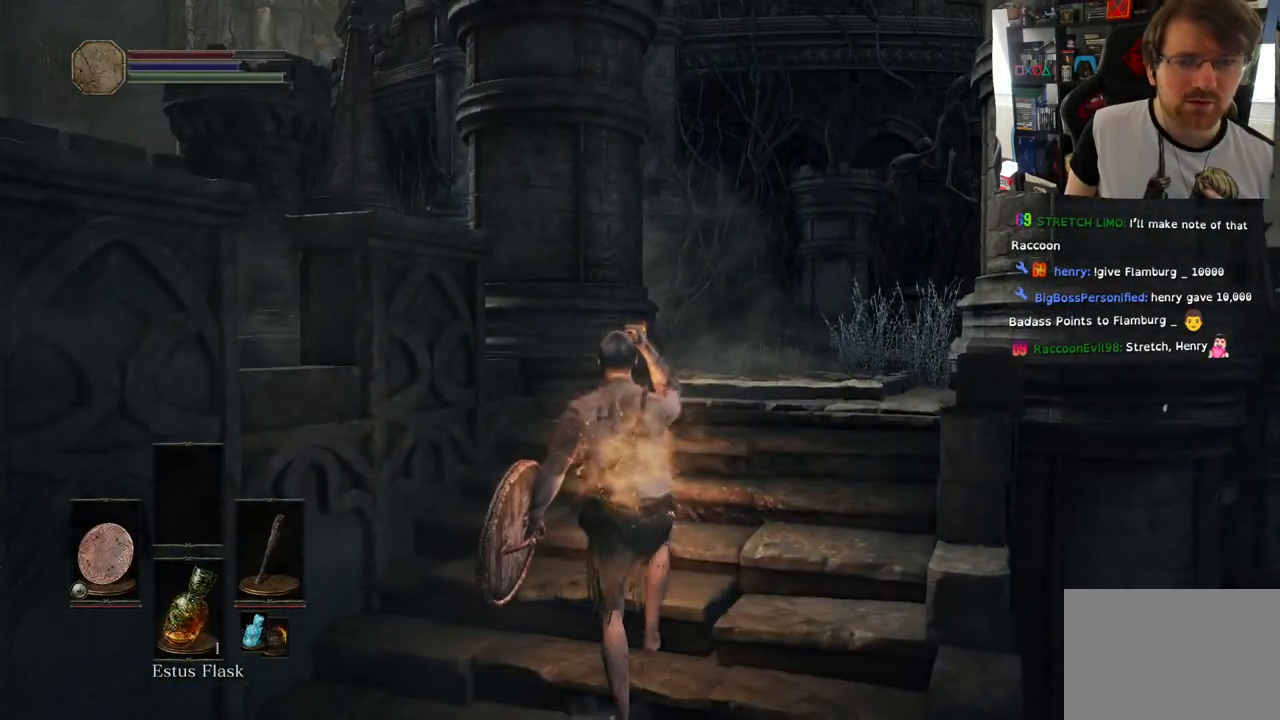
{"dt_ms": 500, "buttons": [], "left_stick": "up", "right_stick": "center", "events": []}
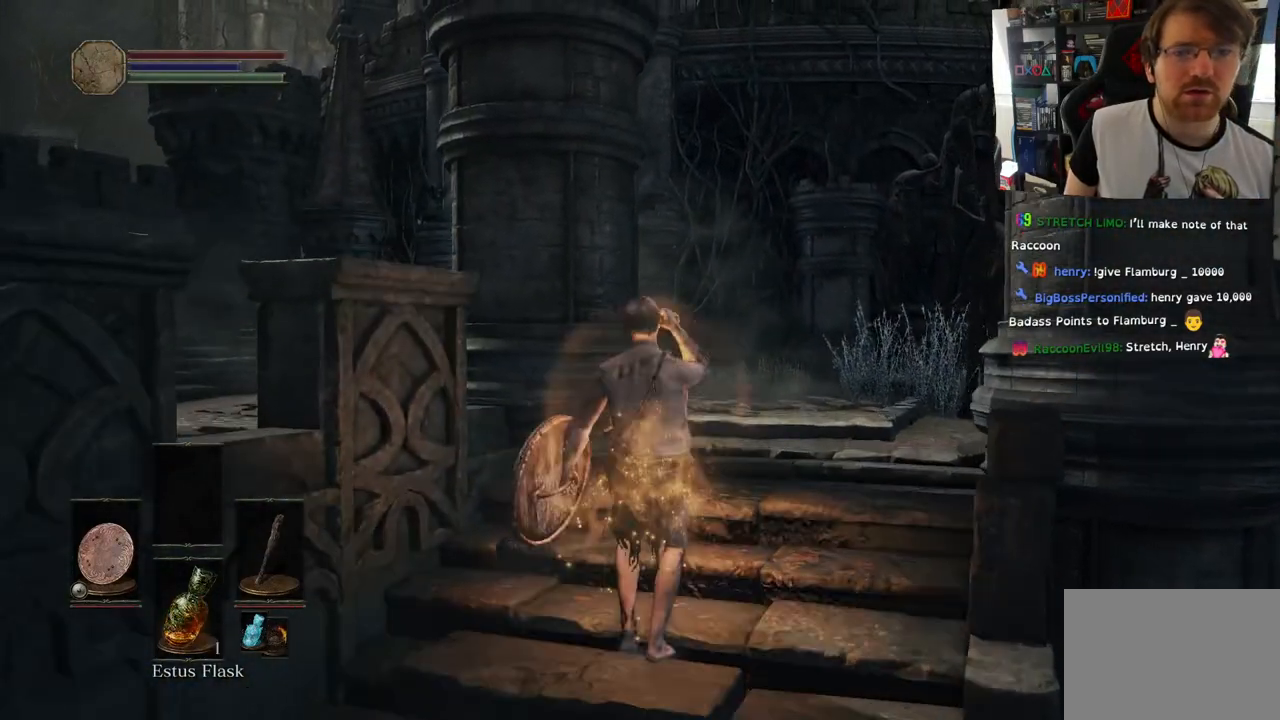
{"dt_ms": 500, "buttons": [], "left_stick": "up", "right_stick": "down", "events": [[67, "right_stick", "down"]]}
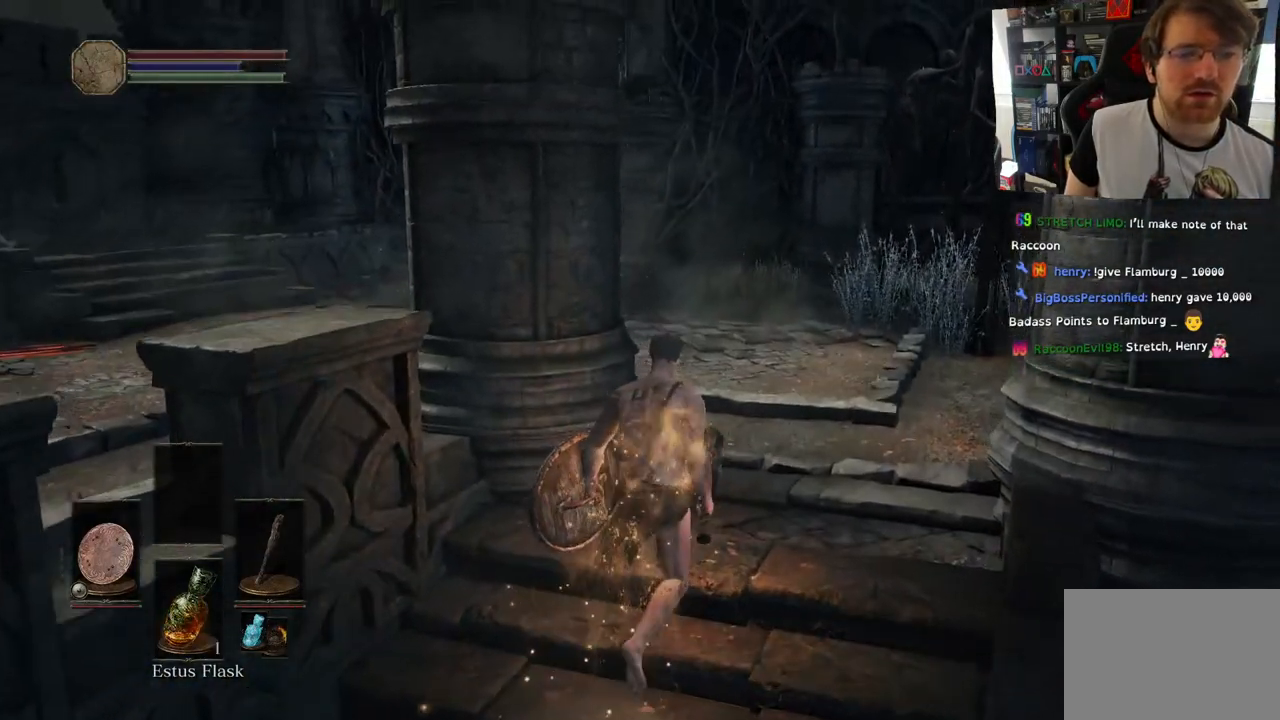
{"dt_ms": 500, "buttons": [], "left_stick": "up", "right_stick": "left", "events": [[117, "right_stick", "center"], [433, "right_stick", "left"]]}
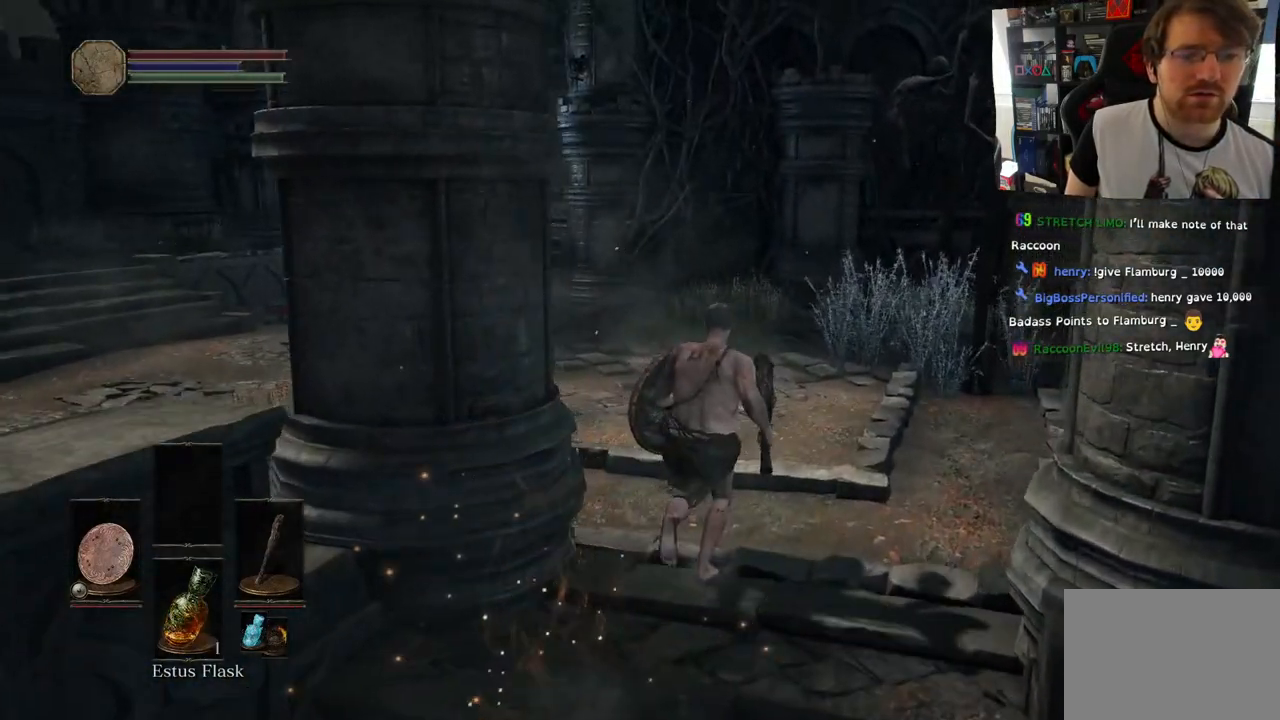
{"dt_ms": 500, "buttons": ["TRIANGLE"], "left_stick": "up", "right_stick": "left", "events": [[483, "TRIANGLE", "down"]]}
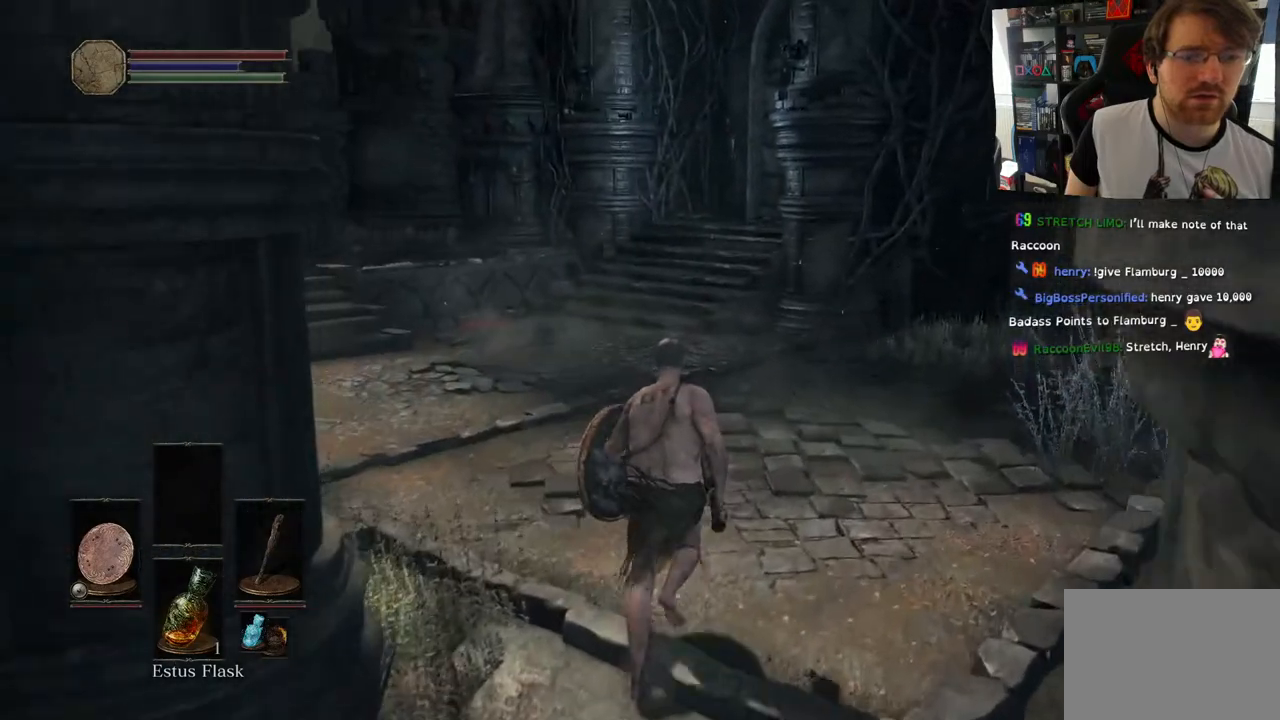
{"dt_ms": 500, "buttons": [], "left_stick": "up", "right_stick": "center", "events": [[83, "TRIANGLE", "up"], [433, "right_stick", "center"]]}
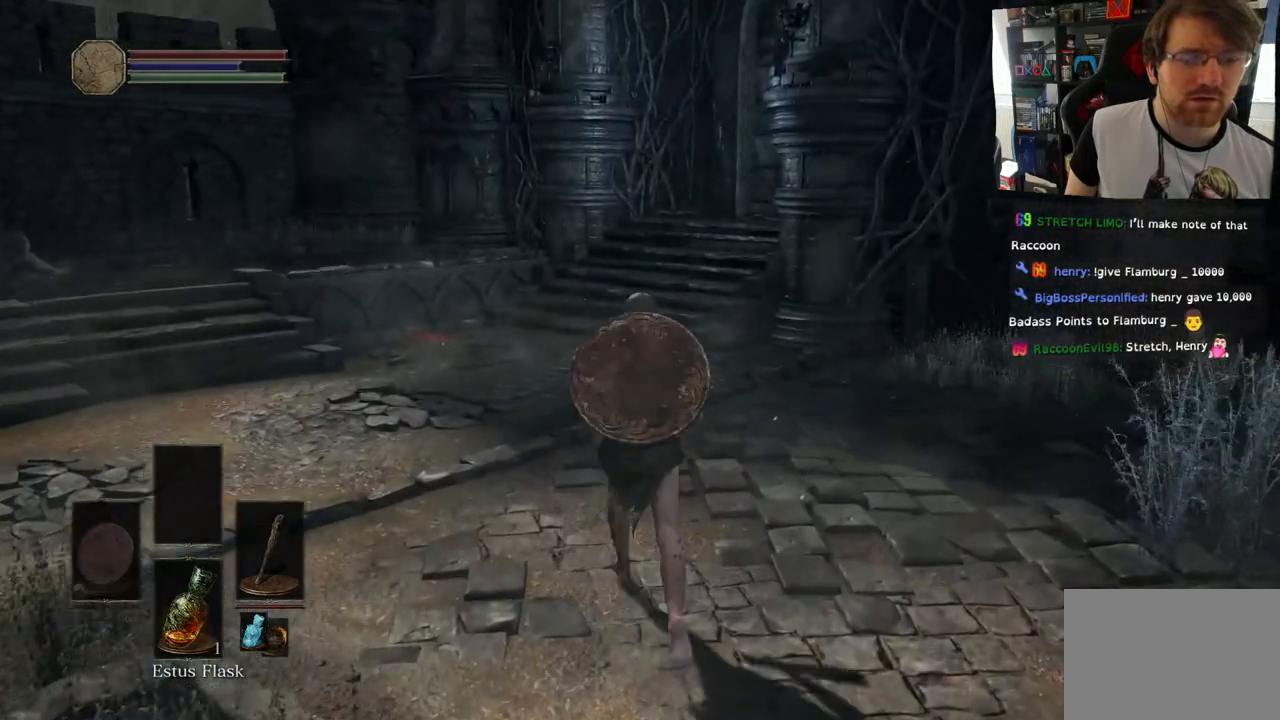
{"dt_ms": 500, "buttons": [], "left_stick": "up", "right_stick": "right", "events": [[150, "right_stick", "down-right"], [267, "right_stick", "right"]]}
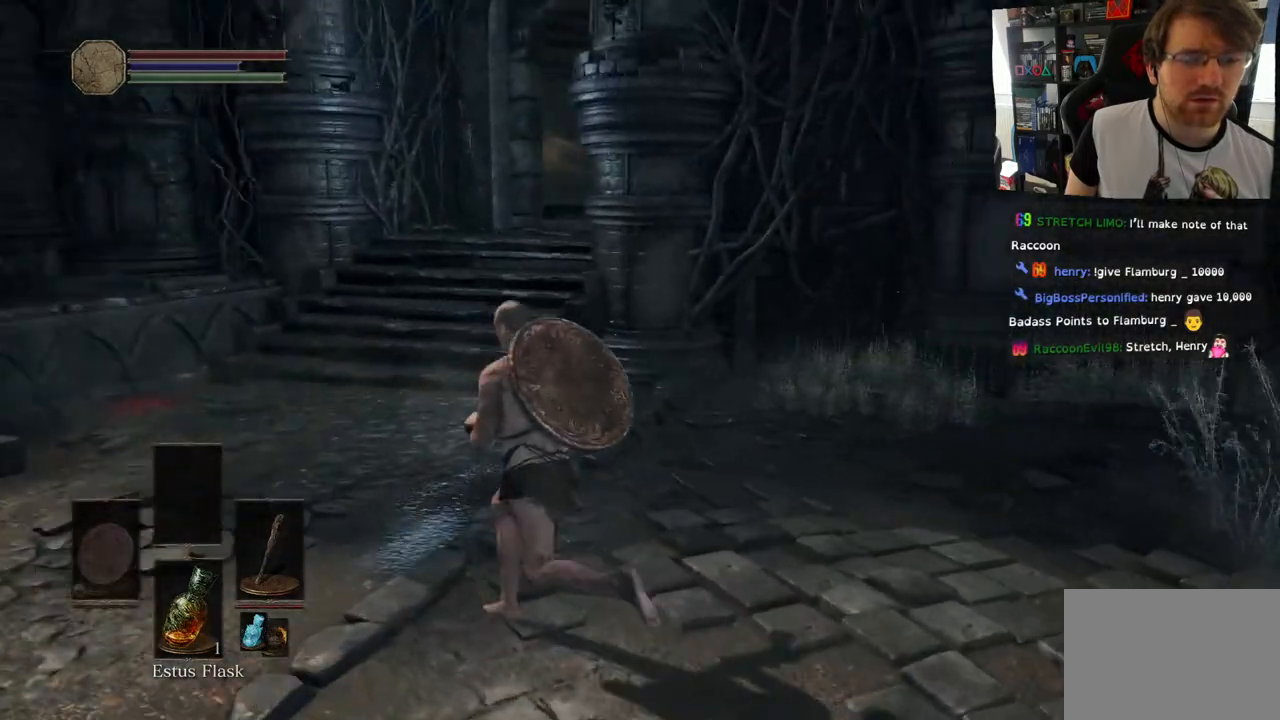
{"dt_ms": 500, "buttons": [], "left_stick": "center", "right_stick": "center", "events": [[67, "TRIANGLE", "down"], [183, "TRIANGLE", "up"], [300, "right_stick", "center"], [500, "left_stick", "center"]]}
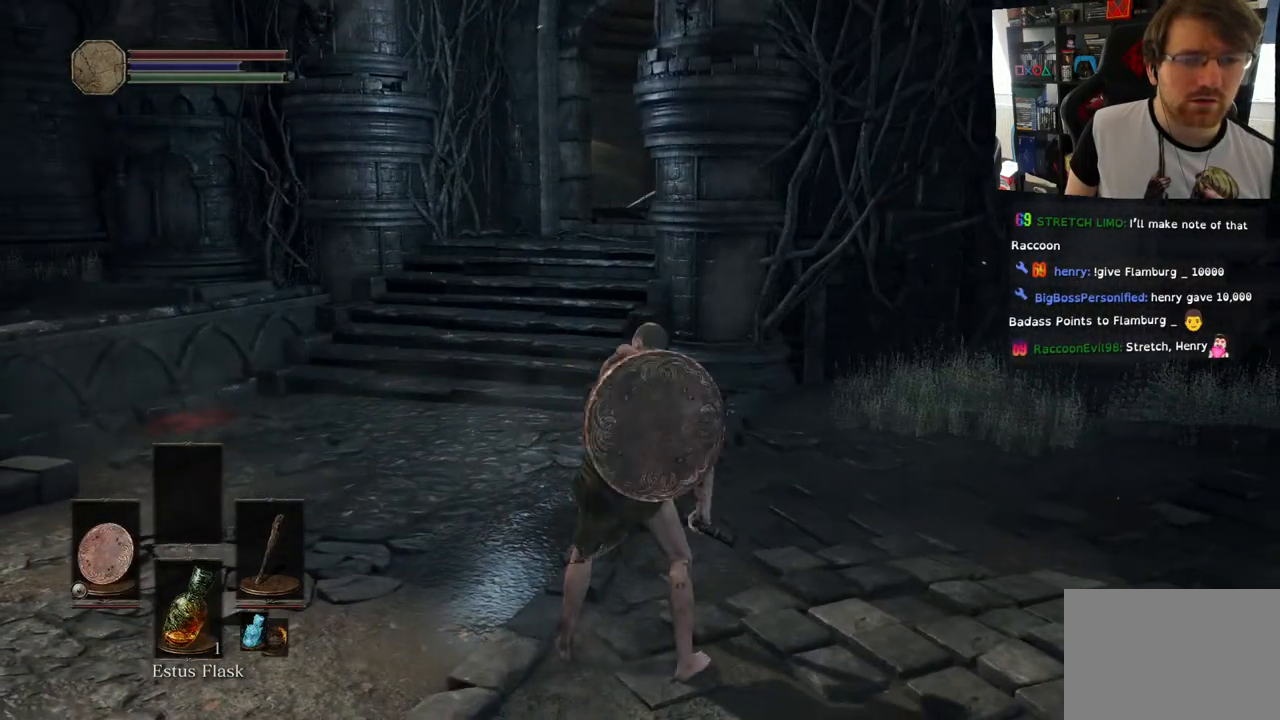
{"dt_ms": 500, "buttons": [], "left_stick": "center", "right_stick": "up-right", "events": [[17, "DPAD_RIGHT", "down"], [200, "DPAD_RIGHT", "up"], [500, "right_stick", "up-right"]]}
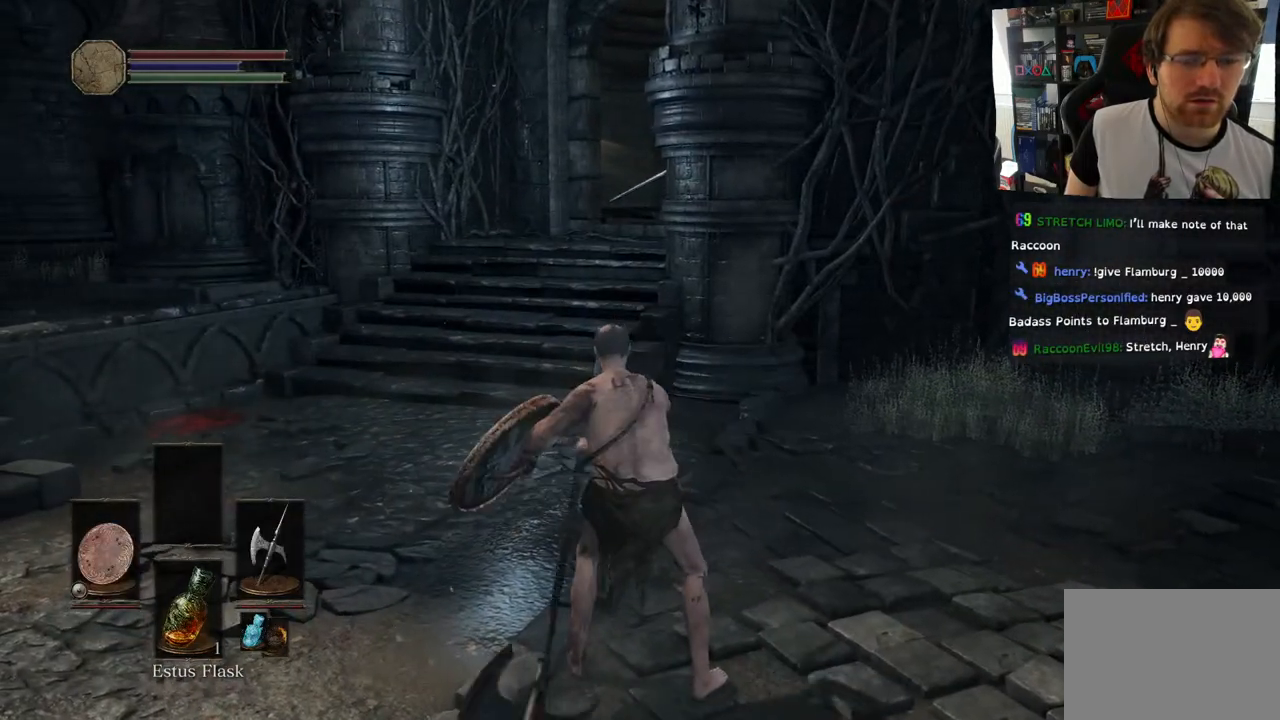
{"dt_ms": 500, "buttons": [], "left_stick": "down-left", "right_stick": "right", "events": [[133, "right_stick", "center"], [200, "left_stick", "left"], [317, "right_stick", "right"], [367, "left_stick", "down-left"]]}
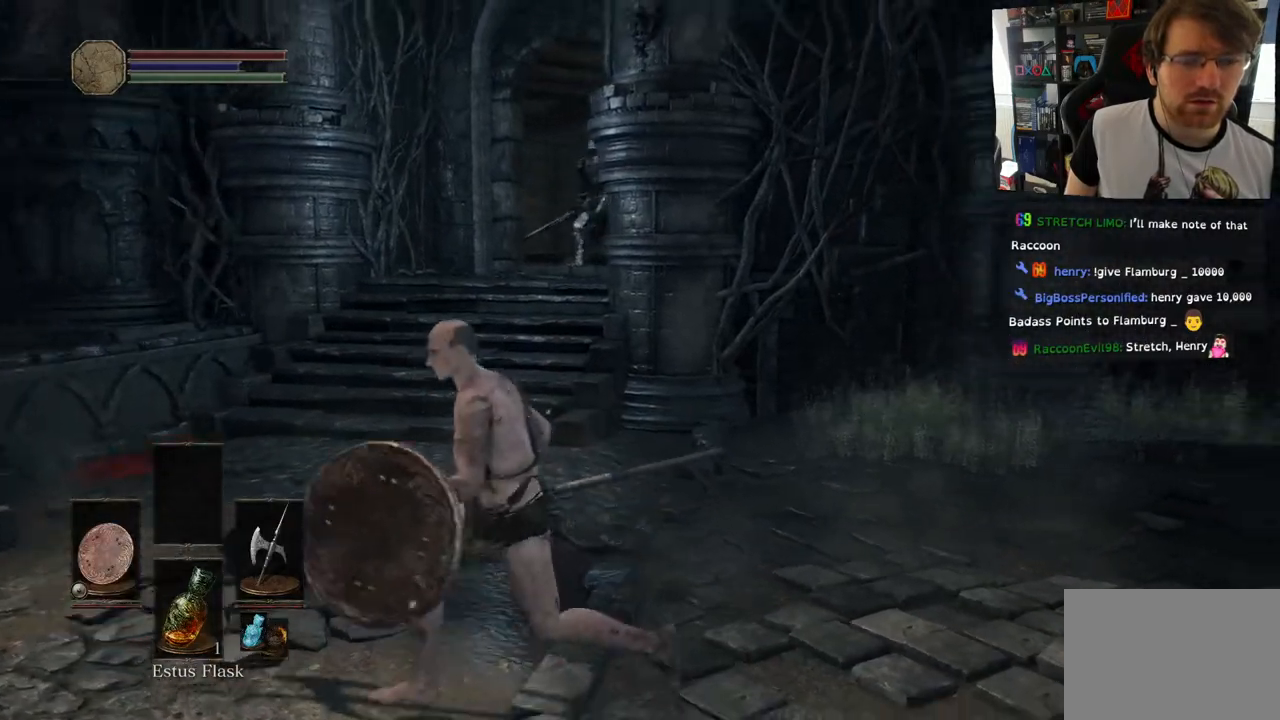
{"dt_ms": 500, "buttons": [], "left_stick": "up-left", "right_stick": "up-right", "events": [[283, "right_stick", "up-right"], [450, "left_stick", "up-left"]]}
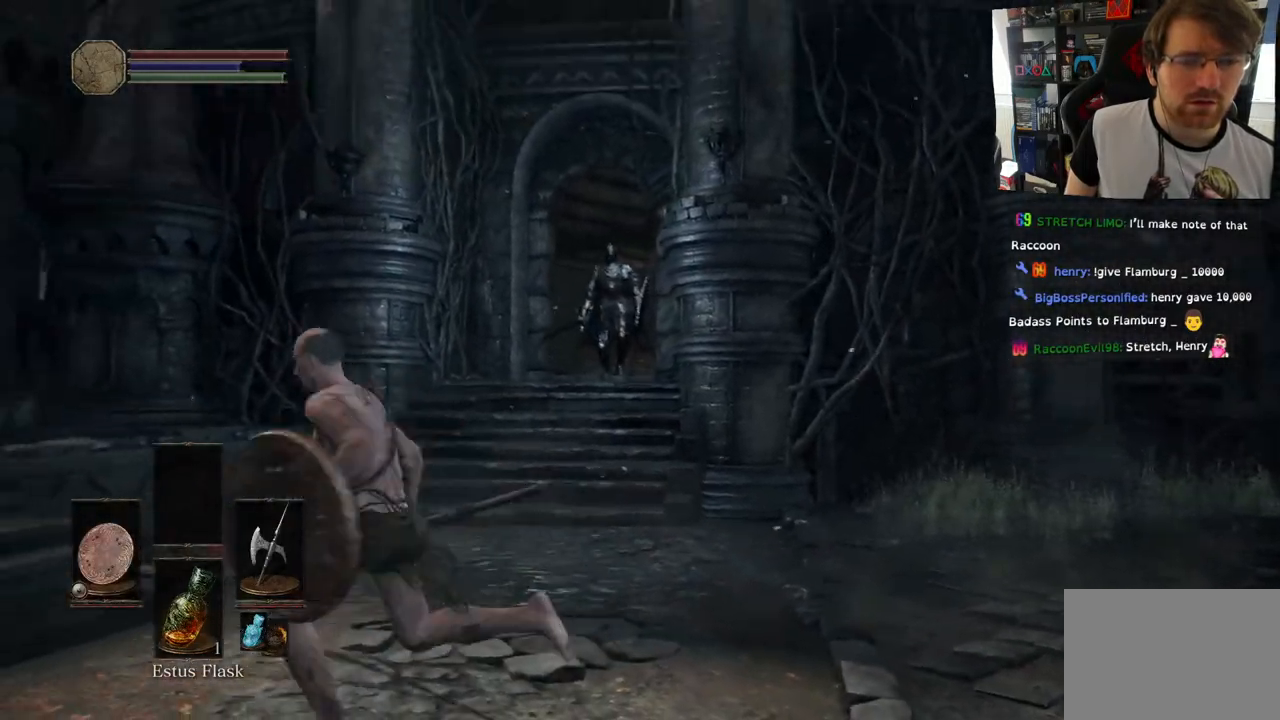
{"dt_ms": 500, "buttons": [], "left_stick": "down", "right_stick": "center", "events": [[17, "left_stick", "up"], [167, "R3", "down"], [167, "right_stick", "center"], [300, "R3", "up"], [350, "left_stick", "center"], [400, "right_stick", "up-right"], [483, "right_stick", "center"], [500, "left_stick", "down"]]}
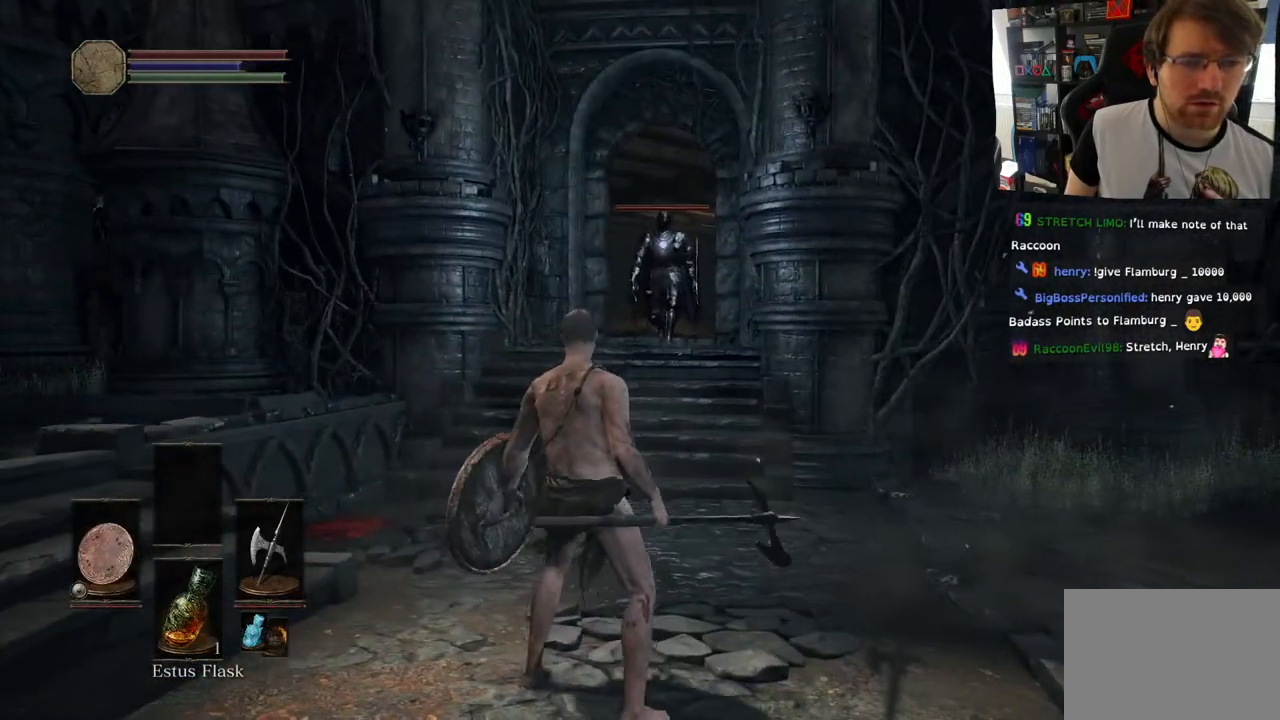
{"dt_ms": 500, "buttons": [], "left_stick": "down", "right_stick": "center", "events": []}
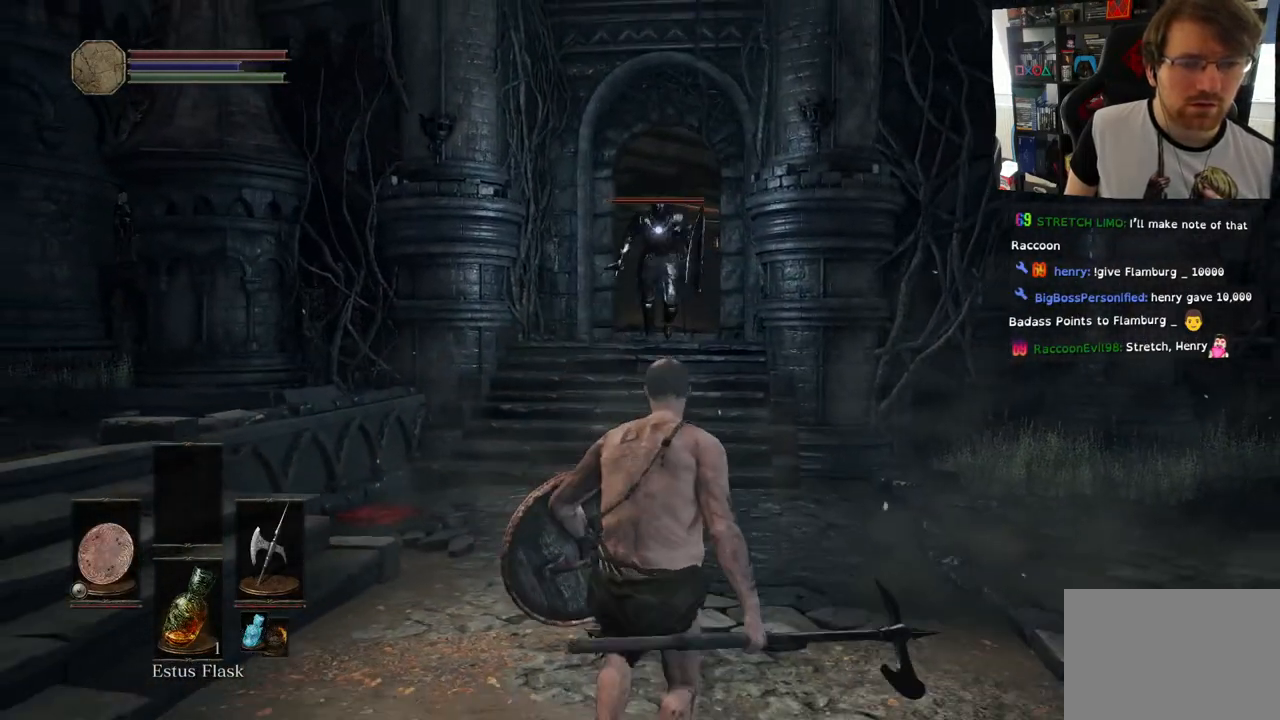
{"dt_ms": 500, "buttons": [], "left_stick": "up", "right_stick": "center", "events": [[200, "left_stick", "up-left"], [300, "left_stick", "up"]]}
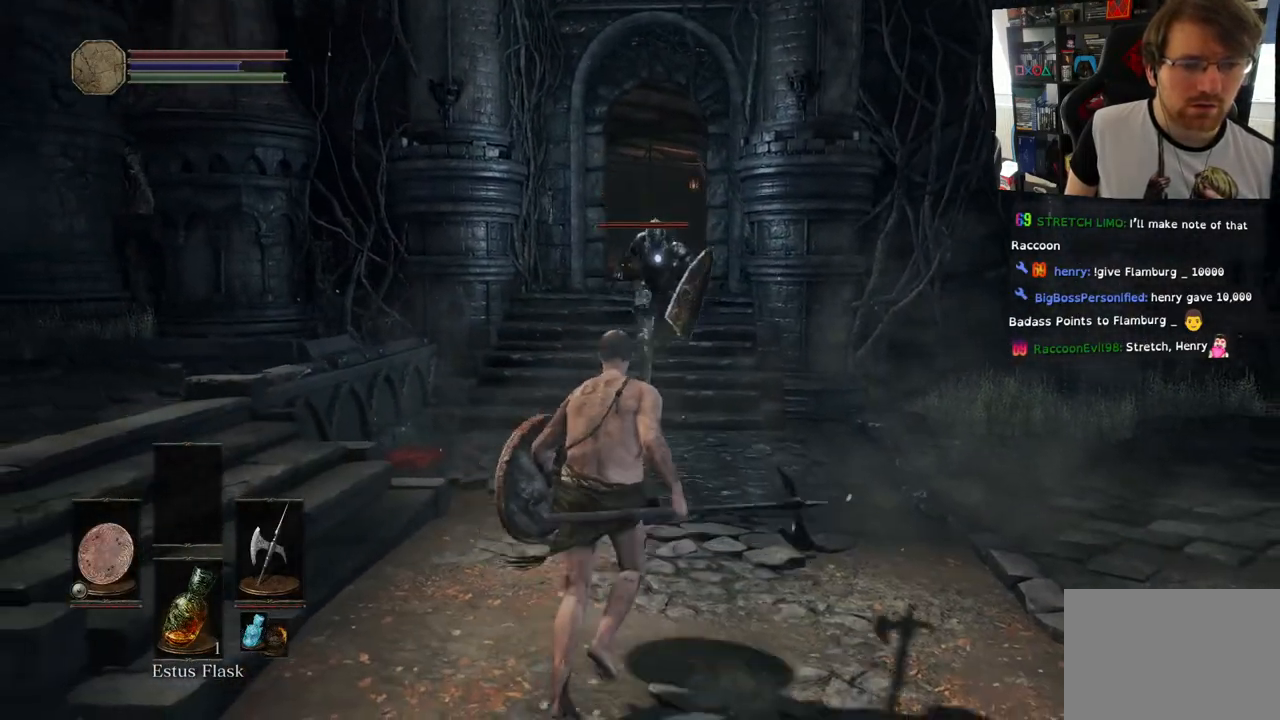
{"dt_ms": 500, "buttons": ["L1"], "left_stick": "up-right", "right_stick": "center", "events": [[150, "left_stick", "up-right"], [267, "L1", "down"]]}
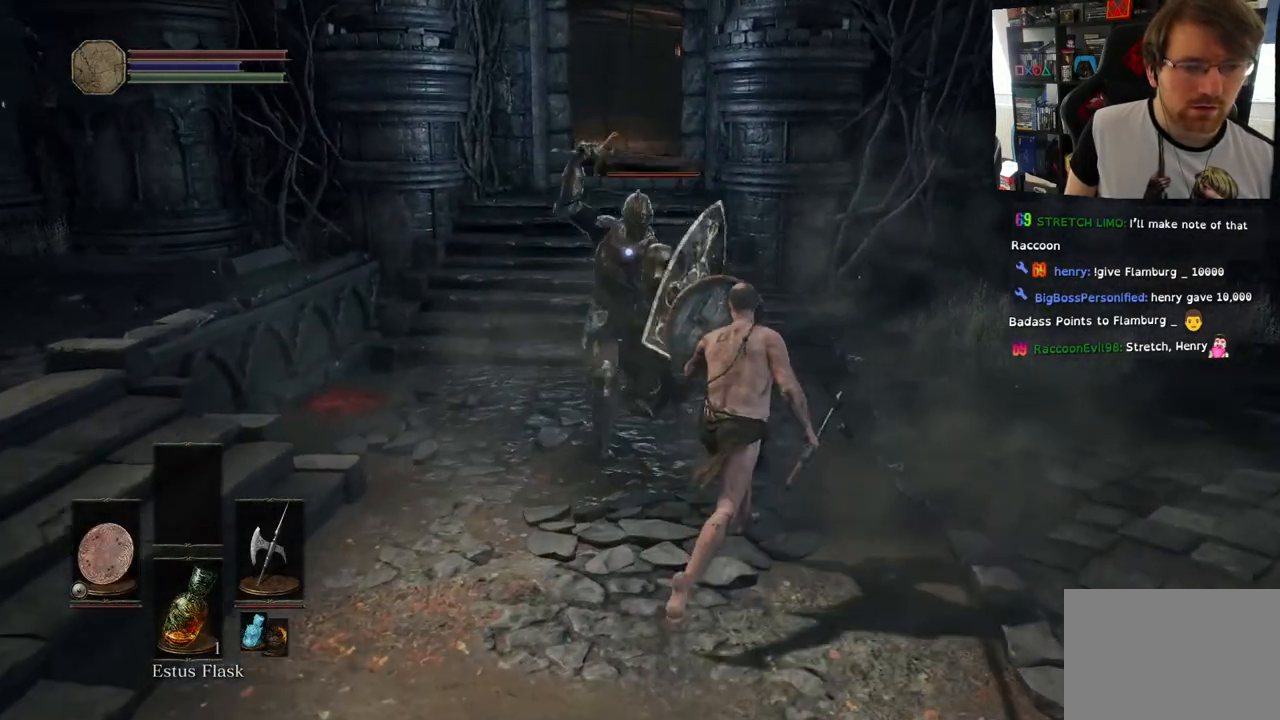
{"dt_ms": 500, "buttons": ["L1"], "left_stick": "up-right", "right_stick": "center", "events": []}
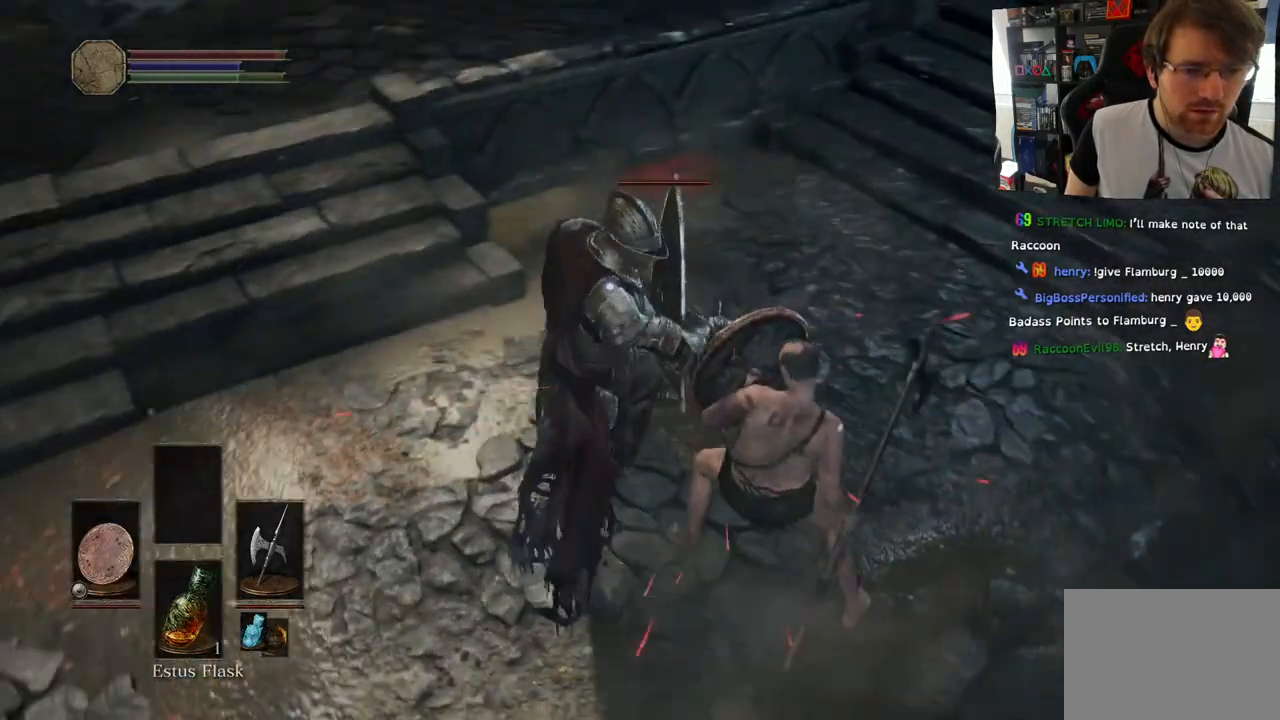
{"dt_ms": 500, "buttons": ["L1"], "left_stick": "up-right", "right_stick": "center", "events": []}
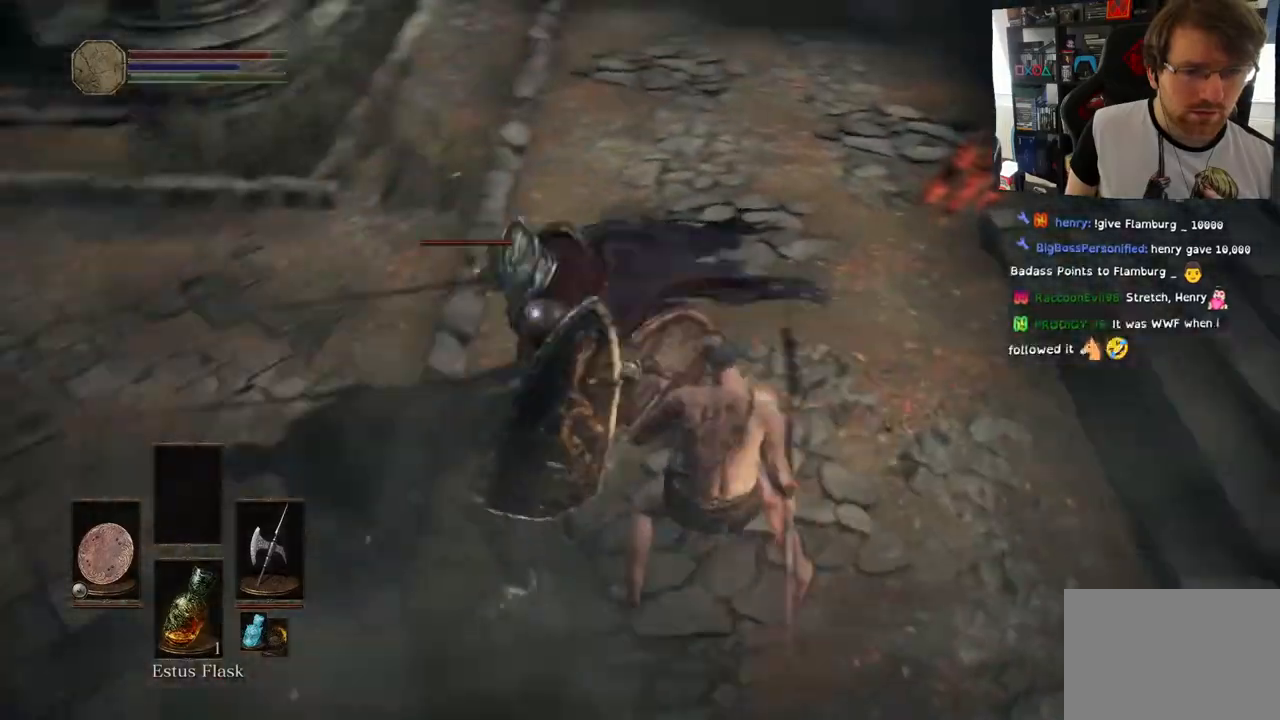
{"dt_ms": 500, "buttons": [], "left_stick": "up-right", "right_stick": "center", "events": [[350, "L1", "up"]]}
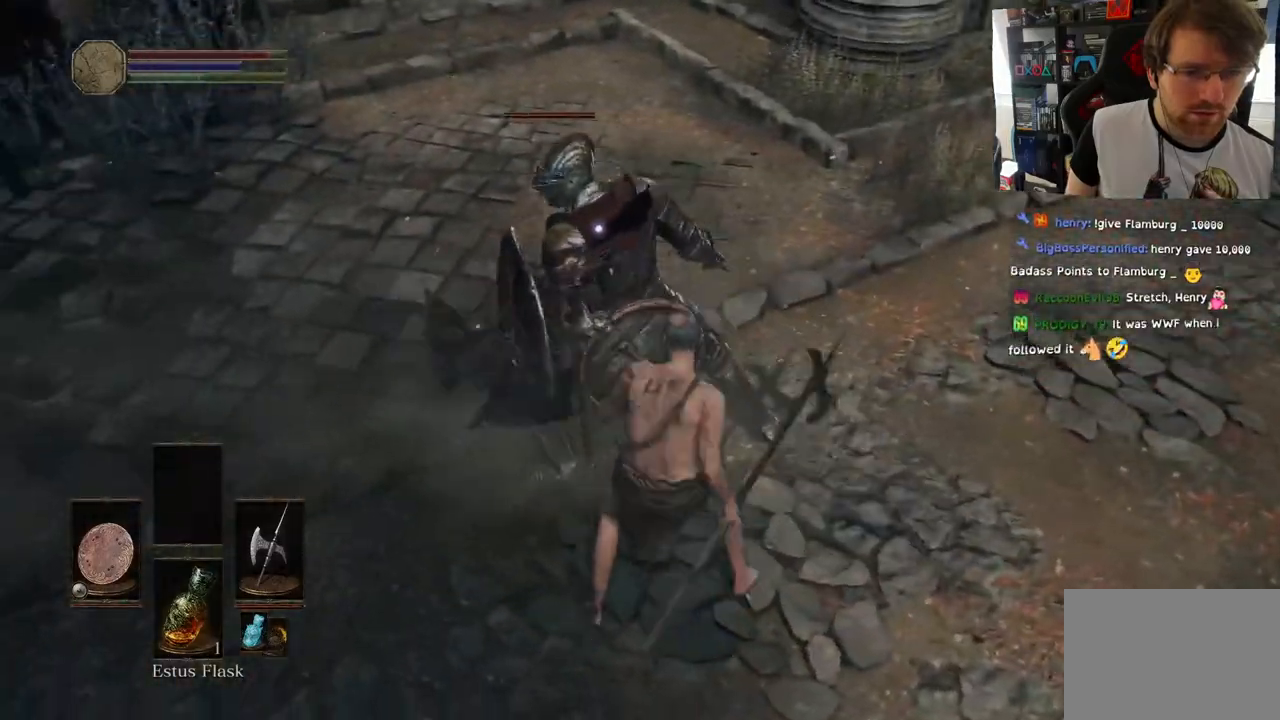
{"dt_ms": 500, "buttons": [], "left_stick": "up-right", "right_stick": "center", "events": []}
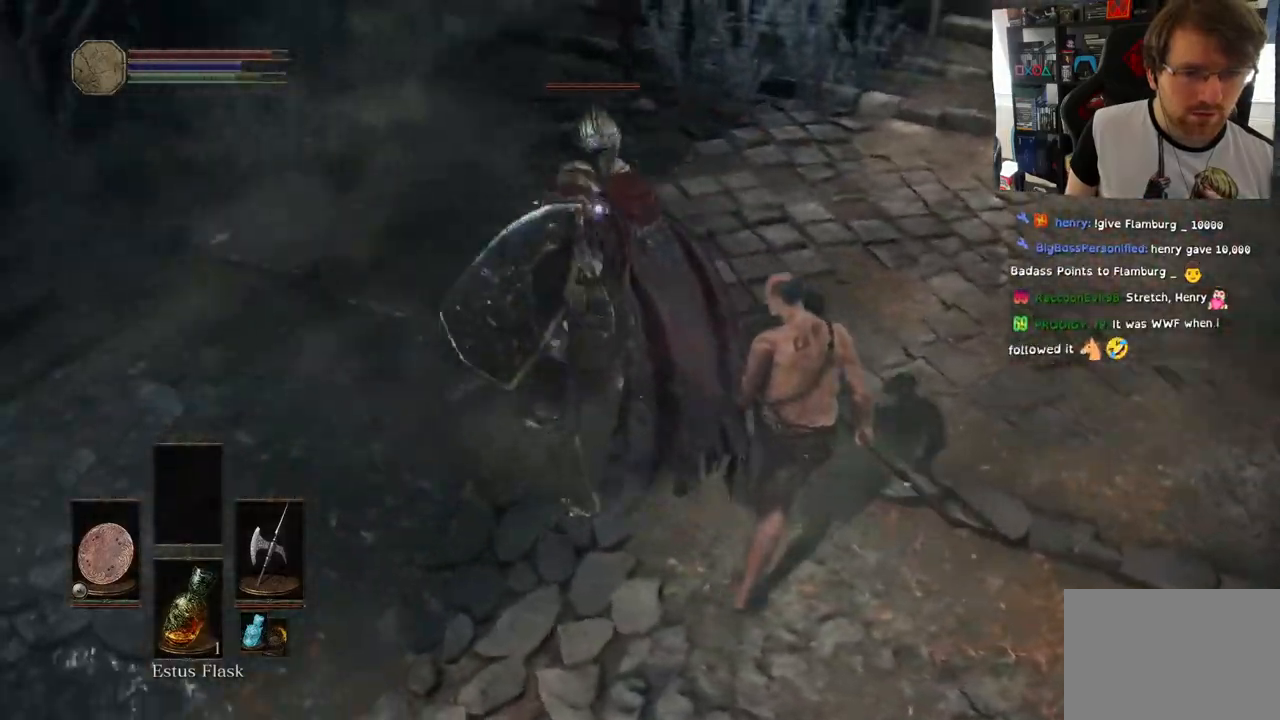
{"dt_ms": 500, "buttons": [], "left_stick": "up-right", "right_stick": "center", "events": [[67, "R1", "down"], [67, "R2", "down"], [200, "R2", "up"], [233, "R1", "up"], [317, "R1", "down"], [500, "R1", "up"]]}
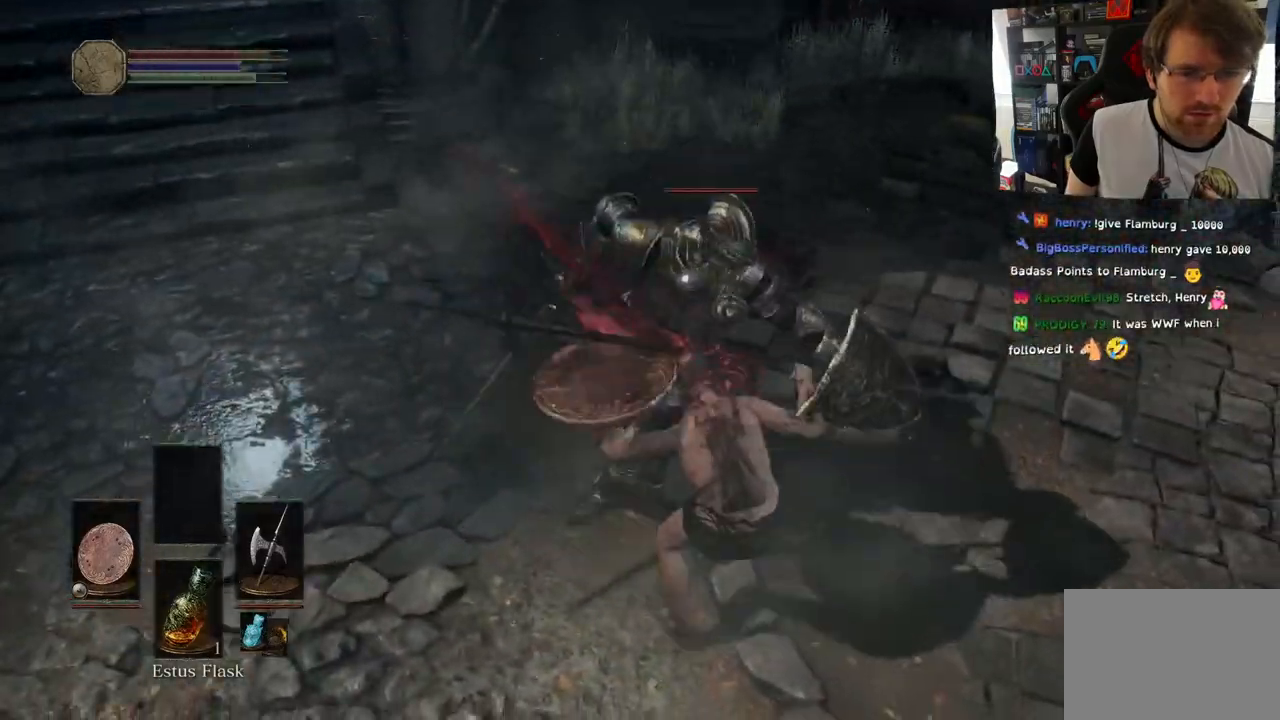
{"dt_ms": 500, "buttons": ["L1"], "left_stick": "up-right", "right_stick": "center", "events": [[233, "L1", "down"]]}
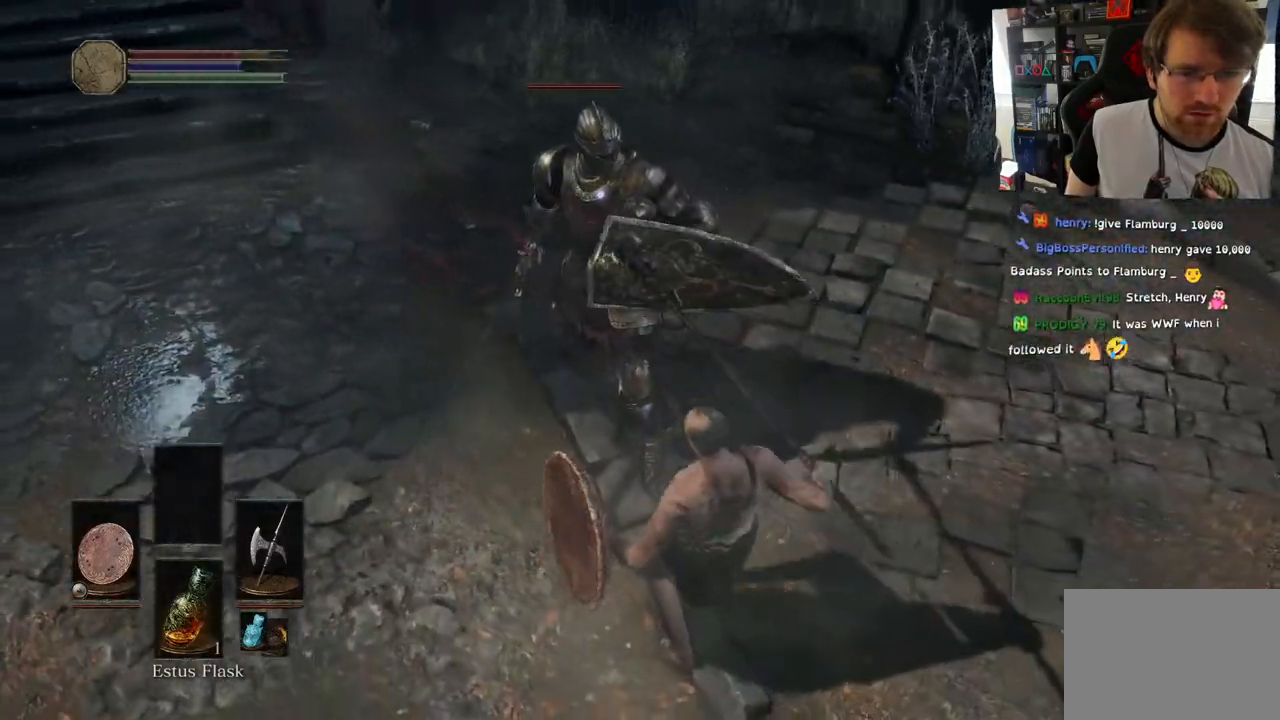
{"dt_ms": 1000, "buttons": ["L1"], "left_stick": "up-right", "right_stick": "center"}
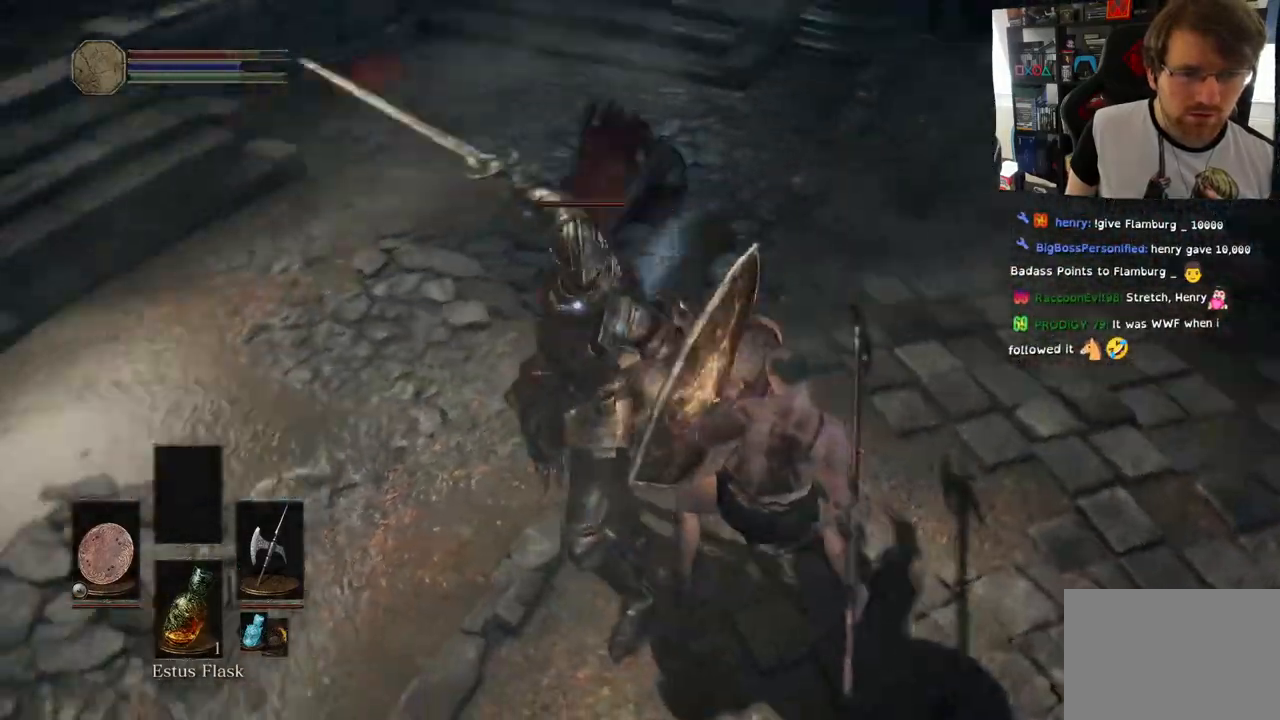
{"dt_ms": 500, "buttons": [], "left_stick": "up-right", "right_stick": "up", "events": [[117, "L2", "down"], [183, "L2", "up"], [183, "right_stick", "up"], [300, "L1", "up"]]}
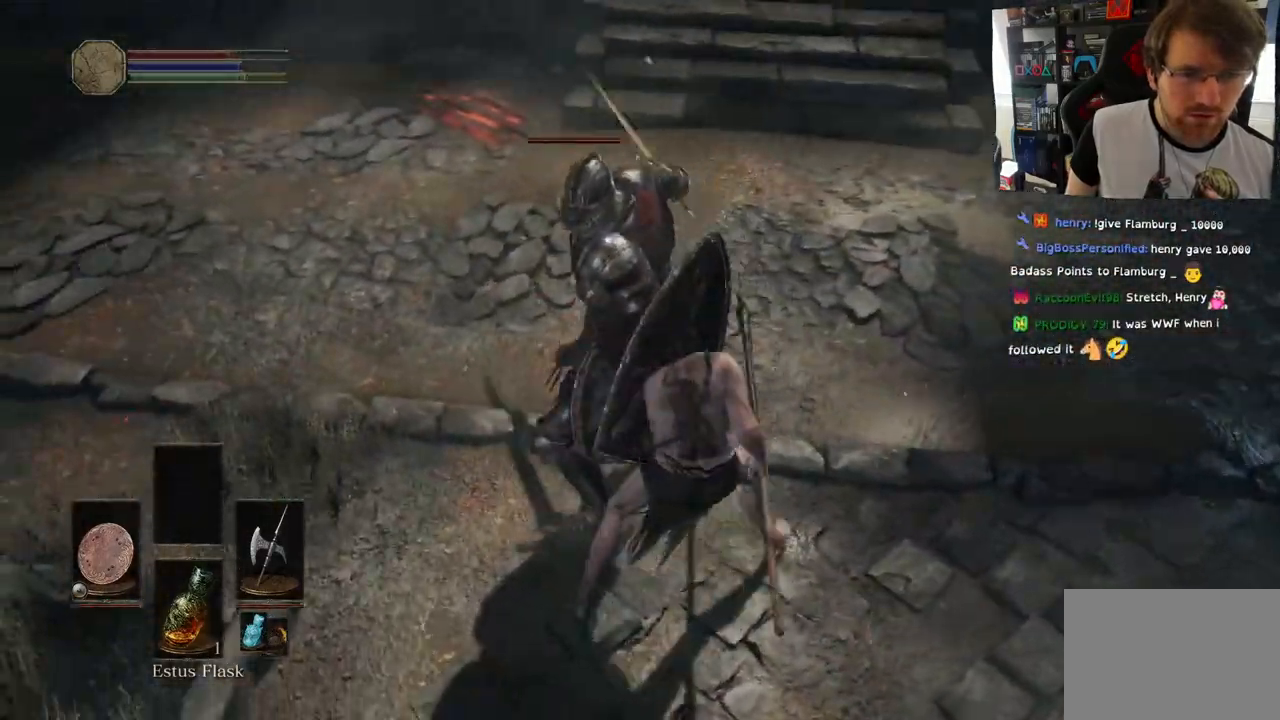
{"dt_ms": 500, "buttons": [], "left_stick": "up-right", "right_stick": "up", "events": [[183, "right_stick", "center"], [417, "right_stick", "up"]]}
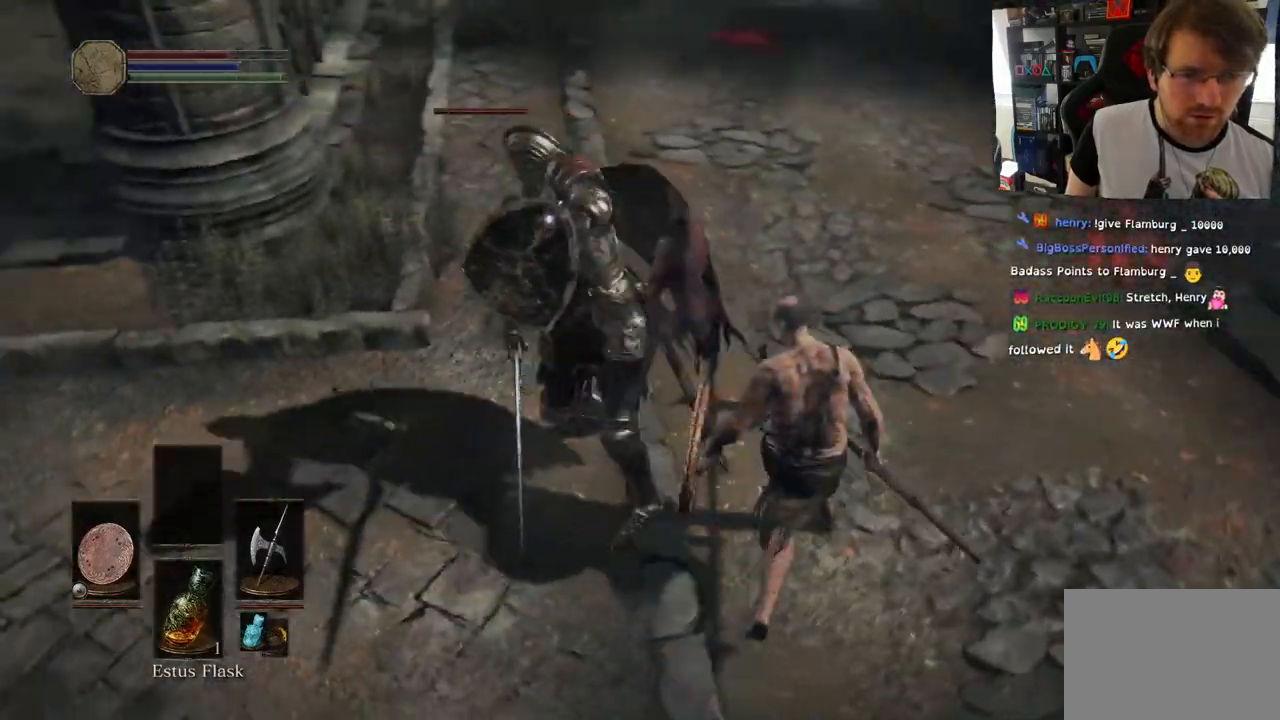
{"dt_ms": 500, "buttons": ["L1"], "left_stick": "up-right", "right_stick": "up"}